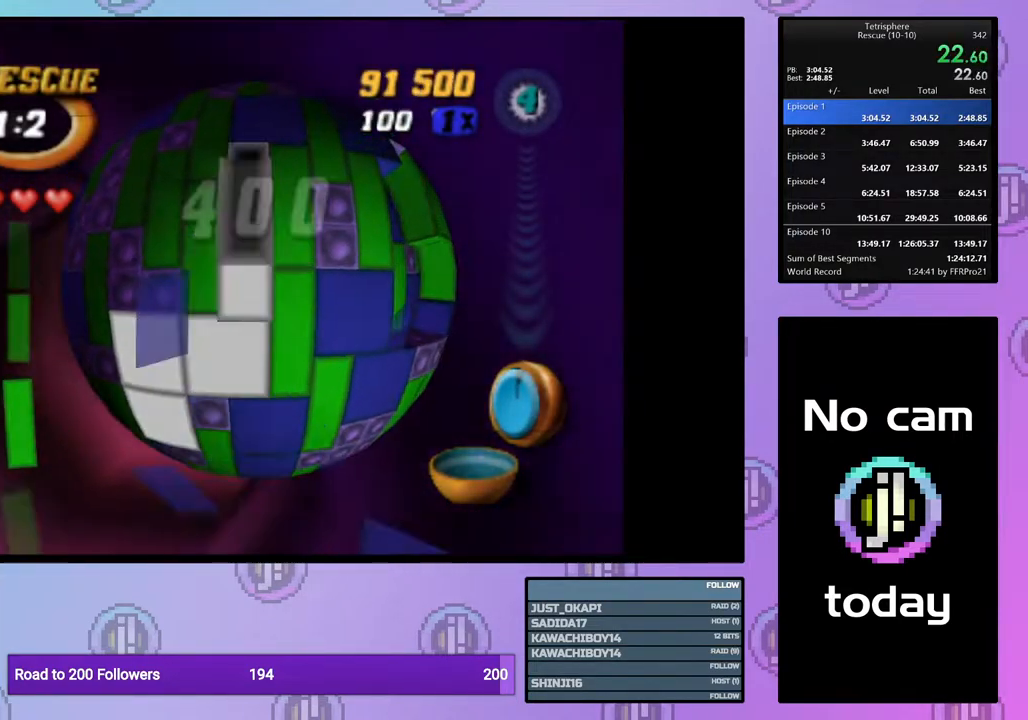
Gameplay with a controller (PlayStation layout); each line is a JSON object with the inputs held at the frame after it. "events" lists button and stick changes between this image and that frame as [ms after this image, input, new state], when the widget could be followed in between. Not read: left_stick.
{"buttons": ["DPAD_UP"], "right_stick": "center", "events": [[17, "DPAD_RIGHT", "down"], [117, "DPAD_RIGHT", "up"], [167, "CROSS", "down"], [283, "CROSS", "up"], [333, "DPAD_RIGHT", "down"], [417, "DPAD_RIGHT", "up"], [500, "DPAD_UP", "down"]]}
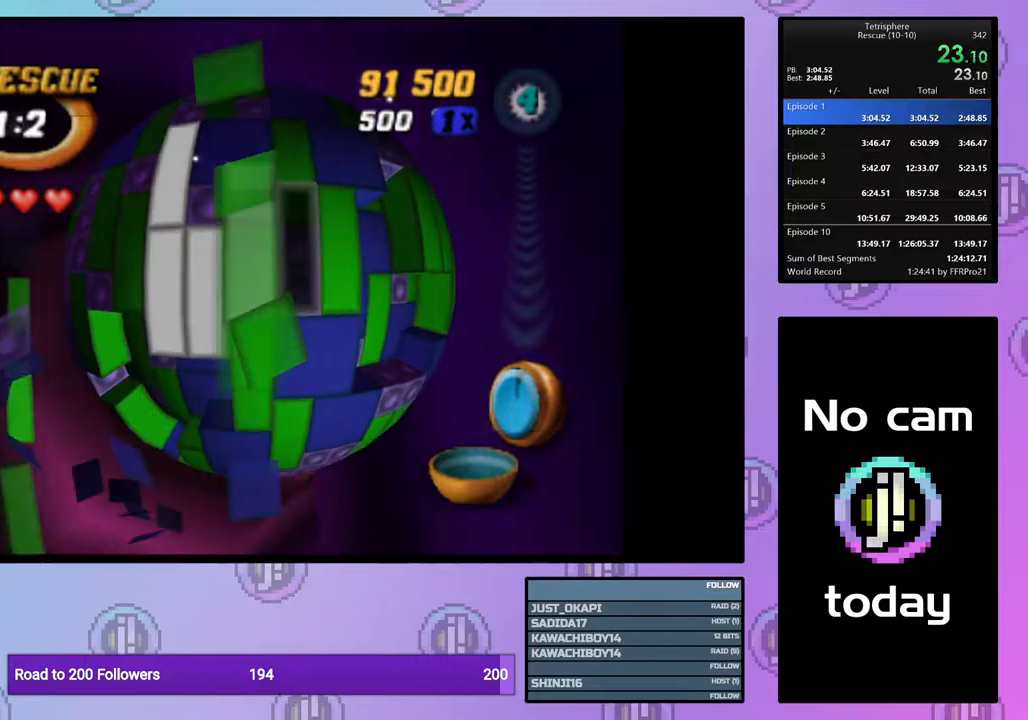
{"buttons": ["SQUARE"], "right_stick": "center", "events": [[83, "DPAD_UP", "up"], [133, "DPAD_UP", "down"], [233, "DPAD_UP", "up"], [267, "SQUARE", "down"], [383, "DPAD_DOWN", "down"], [450, "DPAD_DOWN", "up"]]}
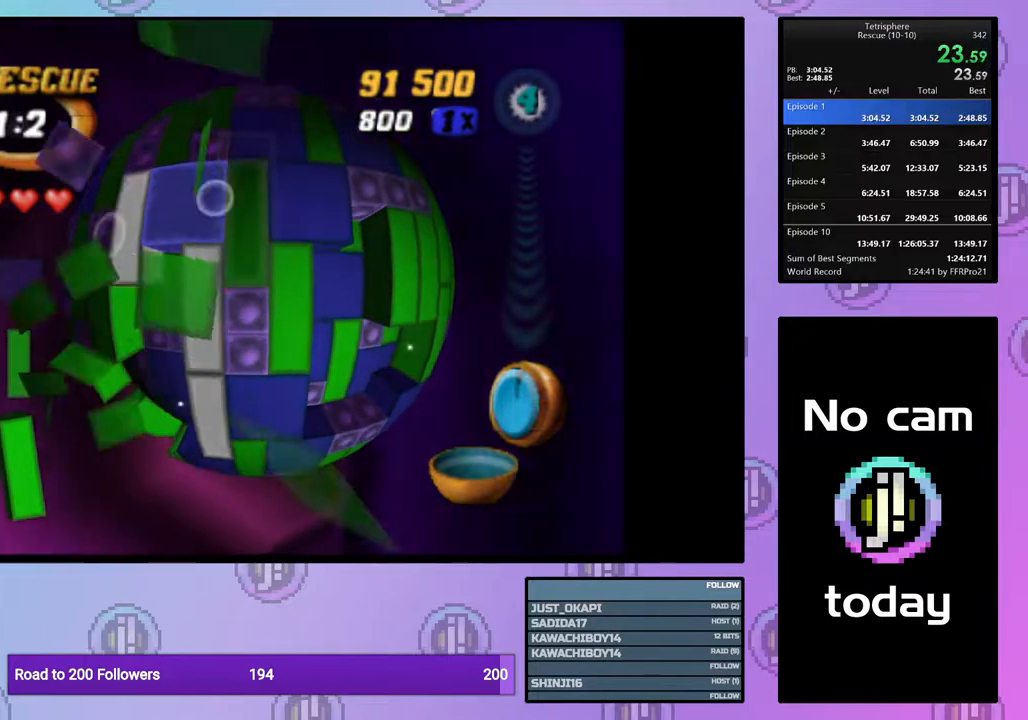
{"buttons": [], "right_stick": "center", "events": [[17, "DPAD_DOWN", "down"], [117, "DPAD_DOWN", "up"], [167, "SQUARE", "up"], [267, "CROSS", "down"], [383, "CROSS", "up"], [417, "DPAD_DOWN", "down"], [500, "DPAD_DOWN", "up"]]}
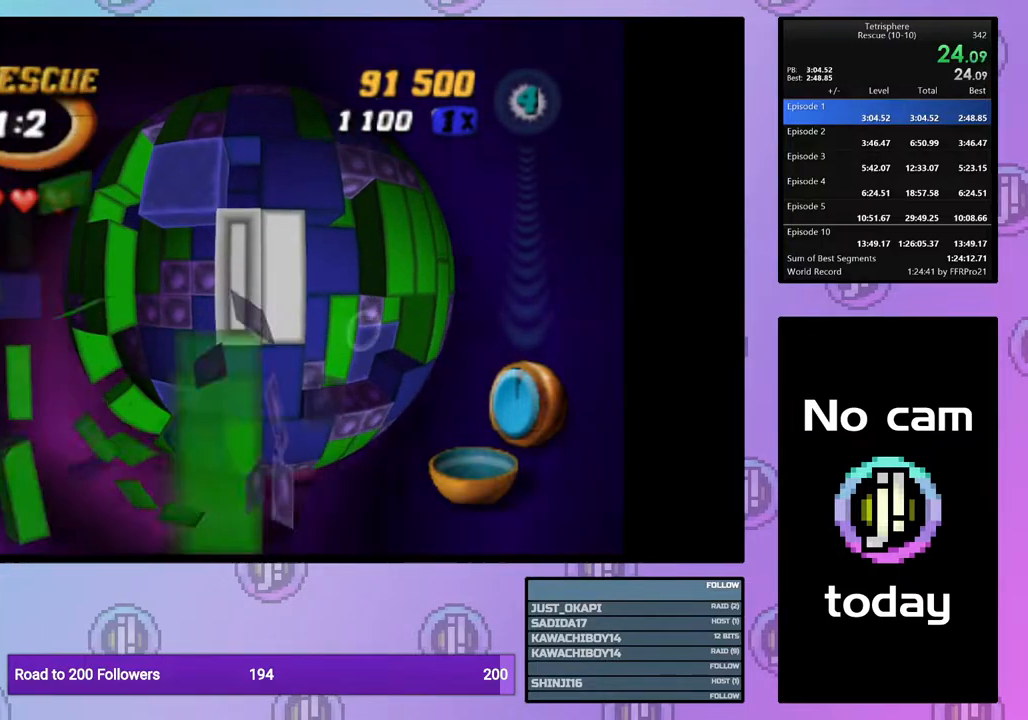
{"buttons": ["DPAD_LEFT"], "right_stick": "center", "events": [[67, "DPAD_DOWN", "down"], [150, "DPAD_DOWN", "up"], [250, "DPAD_DOWN", "down"], [283, "DPAD_DOWN", "up"], [483, "DPAD_LEFT", "down"]]}
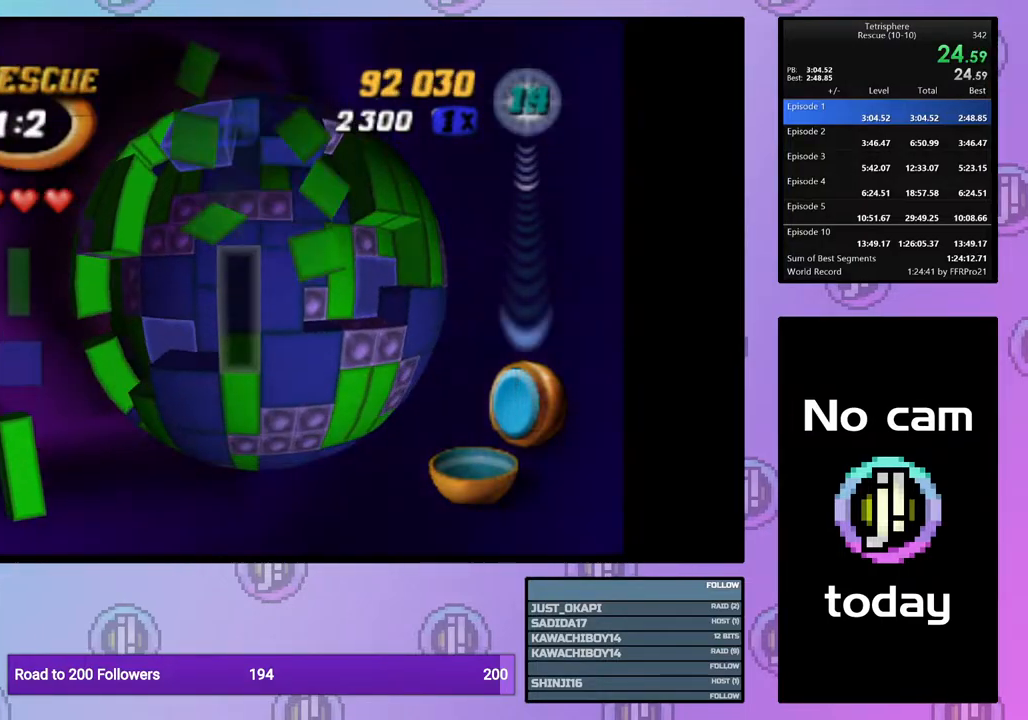
{"buttons": ["DPAD_RIGHT"], "right_stick": "center", "events": [[50, "DPAD_LEFT", "up"], [133, "DPAD_DOWN", "down"], [217, "DPAD_DOWN", "up"], [333, "DPAD_RIGHT", "down"], [433, "DPAD_RIGHT", "up"], [500, "DPAD_RIGHT", "down"]]}
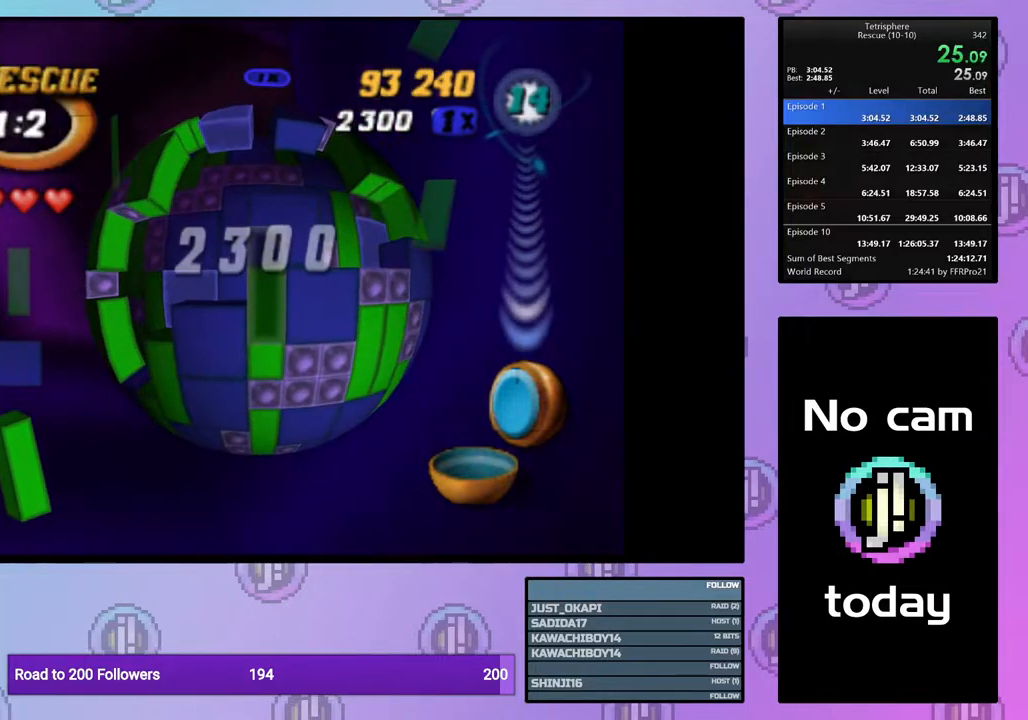
{"buttons": ["DPAD_DOWN"], "right_stick": "center", "events": [[83, "DPAD_RIGHT", "up"], [150, "DPAD_RIGHT", "down"], [233, "DPAD_RIGHT", "up"], [367, "DPAD_DOWN", "down"], [433, "DPAD_DOWN", "up"], [483, "DPAD_DOWN", "down"]]}
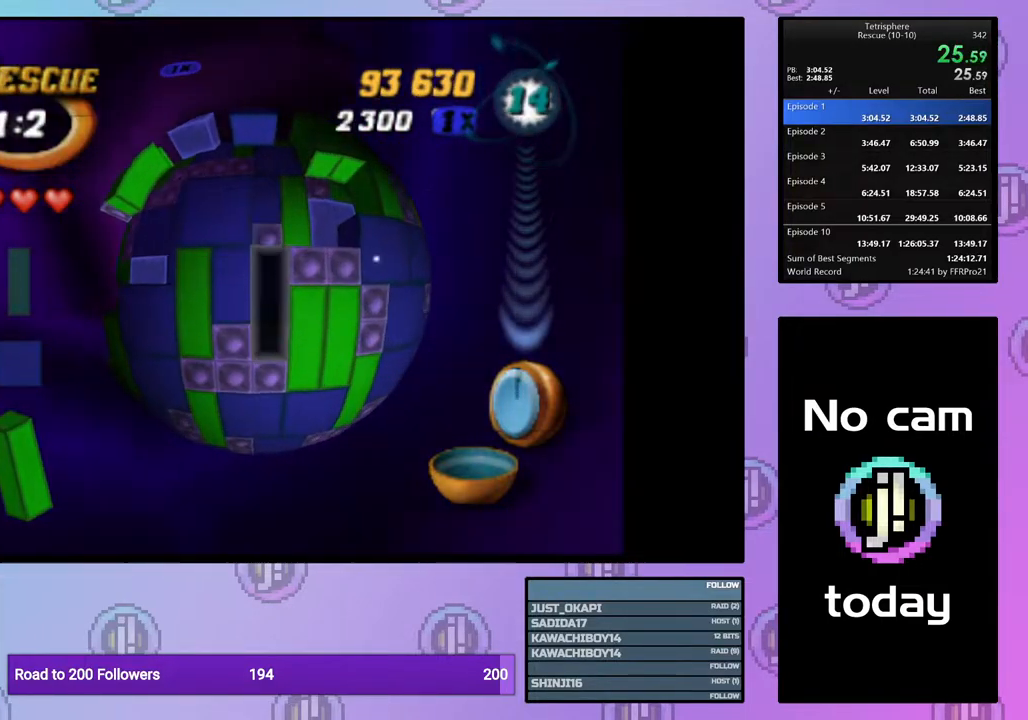
{"buttons": [], "right_stick": "center", "events": [[67, "DPAD_DOWN", "up"], [150, "DPAD_RIGHT", "down"], [250, "DPAD_RIGHT", "up"], [267, "CROSS", "down"], [350, "CROSS", "up"], [350, "DPAD_UP", "down"], [433, "DPAD_UP", "up"]]}
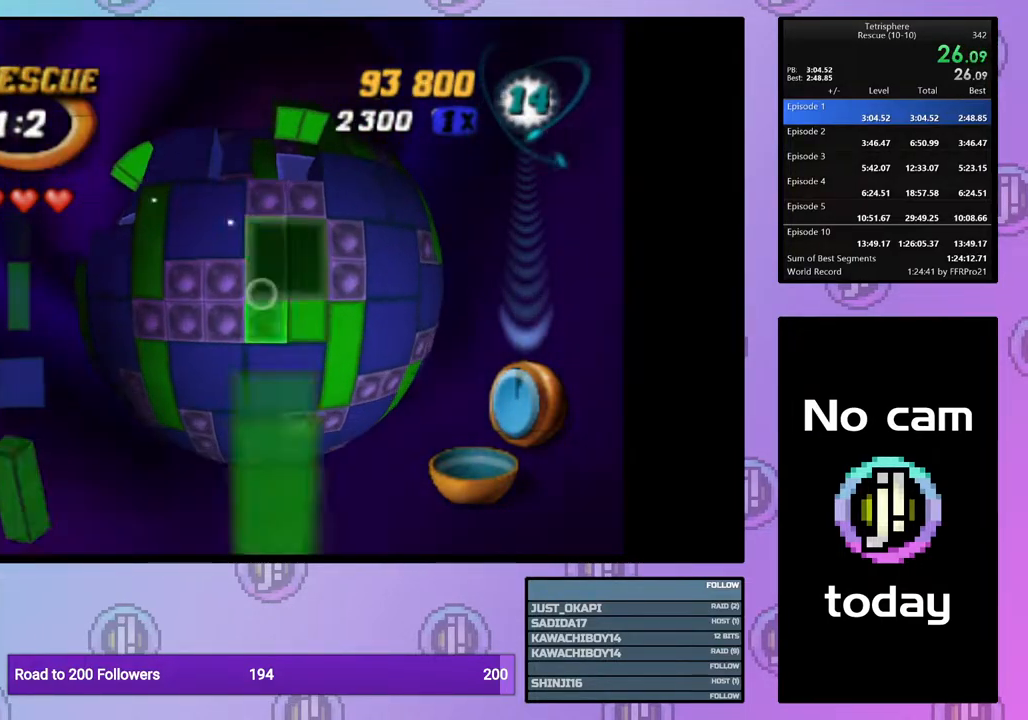
{"buttons": ["DPAD_LEFT"], "right_stick": "center", "events": [[17, "DPAD_UP", "down"], [100, "DPAD_UP", "up"], [150, "DPAD_UP", "down"], [267, "DPAD_UP", "up"], [333, "DPAD_UP", "down"], [417, "DPAD_UP", "up"], [500, "DPAD_LEFT", "down"]]}
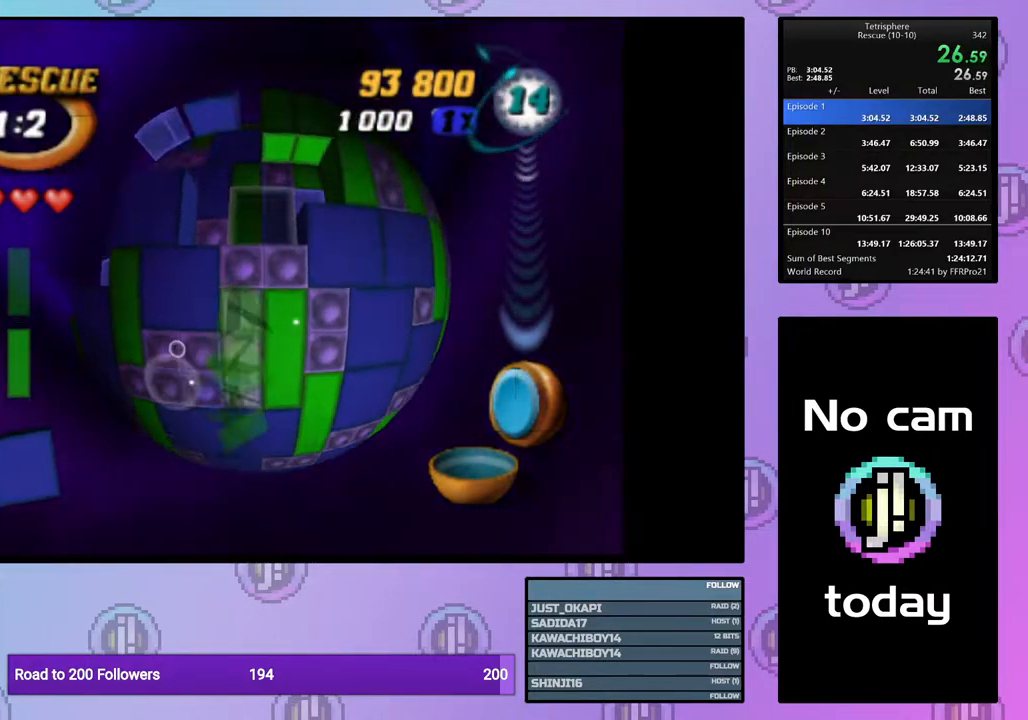
{"buttons": ["SQUARE"], "right_stick": "center", "events": [[83, "DPAD_LEFT", "up"], [150, "DPAD_LEFT", "down"], [233, "DPAD_LEFT", "up"], [300, "DPAD_LEFT", "down"], [400, "DPAD_LEFT", "up"], [450, "SQUARE", "down"]]}
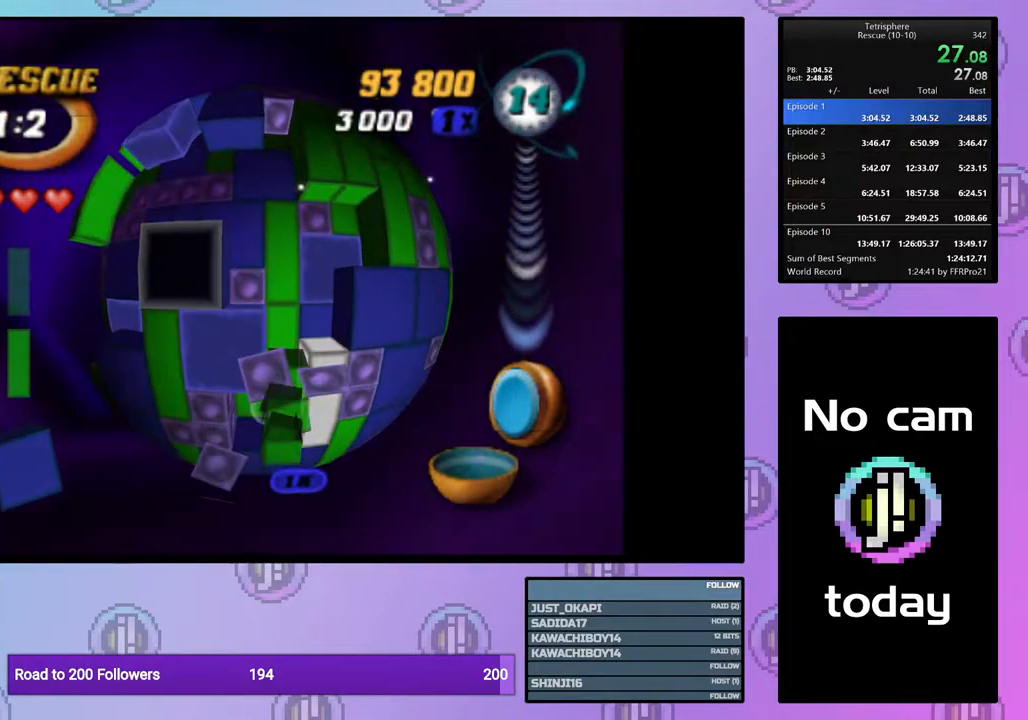
{"buttons": [], "right_stick": "center", "events": [[17, "DPAD_RIGHT", "down"], [117, "DPAD_RIGHT", "up"], [167, "SQUARE", "up"], [233, "CROSS", "down"], [333, "CROSS", "up"], [333, "DPAD_RIGHT", "down"], [417, "DPAD_RIGHT", "up"]]}
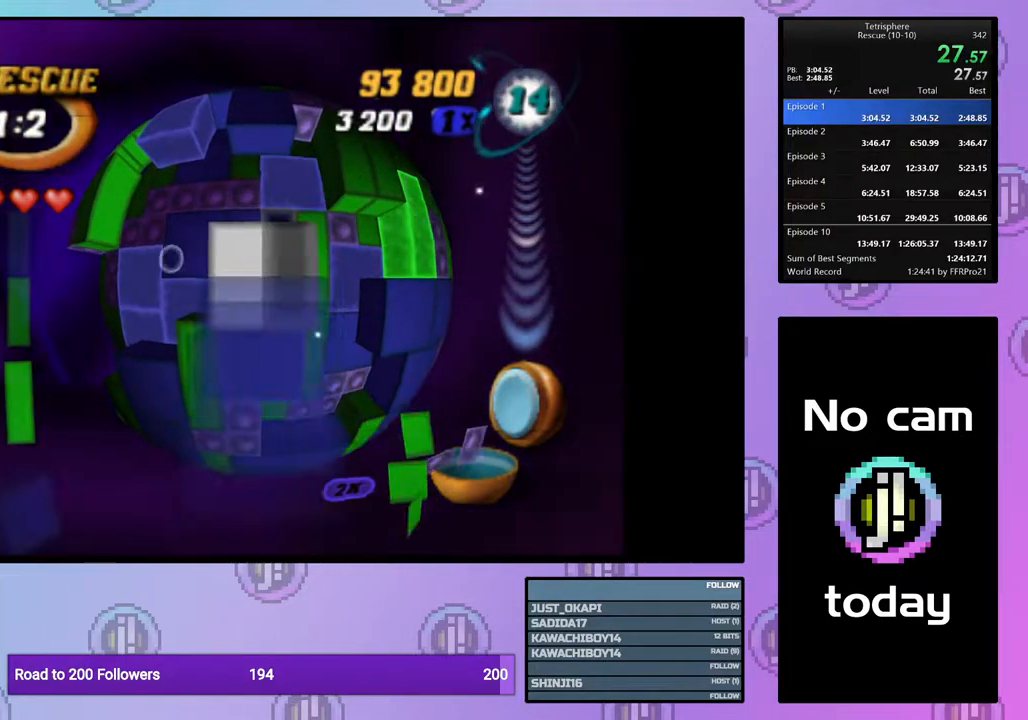
{"buttons": [], "right_stick": "center", "events": [[167, "DPAD_RIGHT", "down"], [233, "DPAD_RIGHT", "up"], [383, "CROSS", "down"], [500, "CROSS", "up"]]}
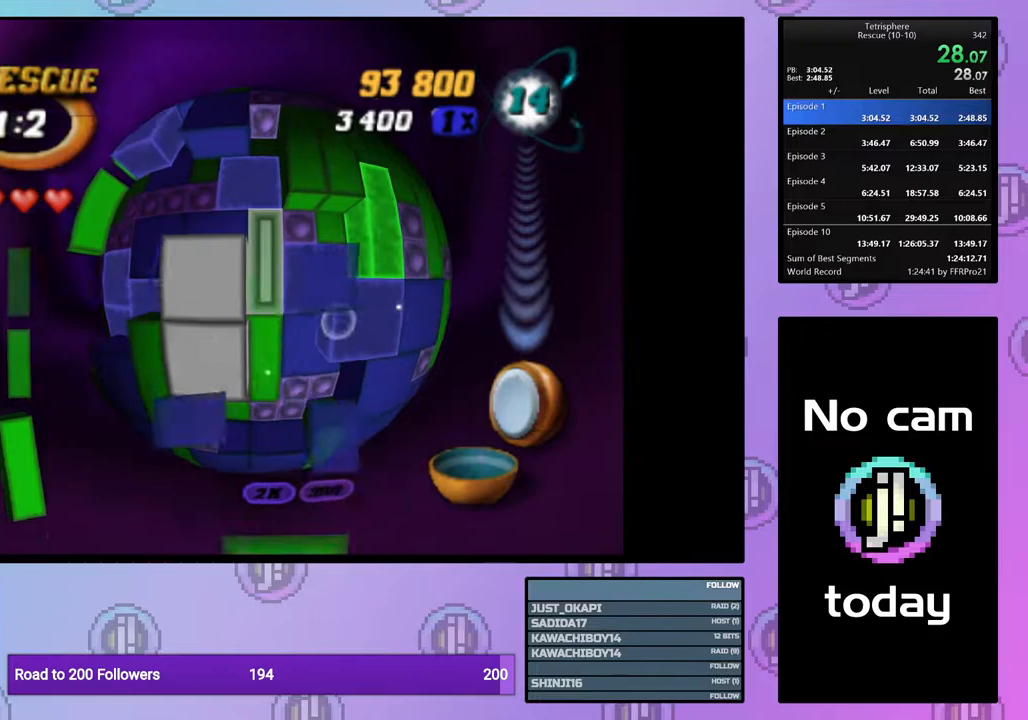
{"buttons": [], "right_stick": "center", "events": [[17, "DPAD_UP", "down"], [167, "DPAD_UP", "up"], [267, "DPAD_UP", "down"], [367, "DPAD_UP", "up"], [433, "DPAD_UP", "down"], [483, "DPAD_UP", "up"]]}
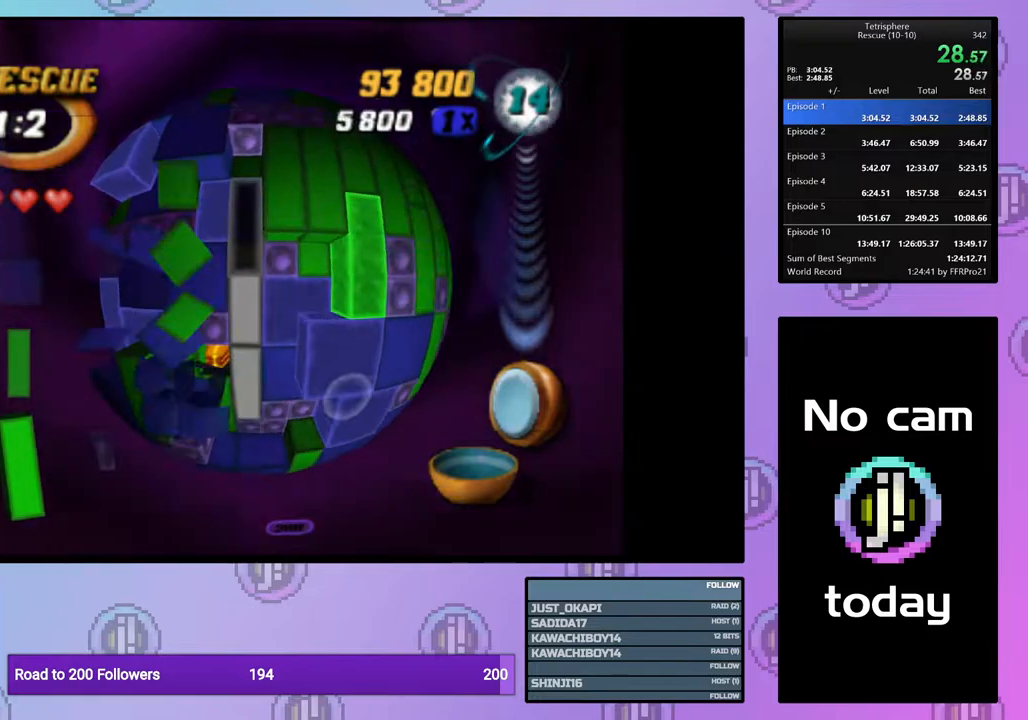
{"buttons": [], "right_stick": "center", "events": [[67, "DPAD_RIGHT", "down"], [183, "DPAD_RIGHT", "up"], [250, "CROSS", "down"], [383, "CROSS", "up"]]}
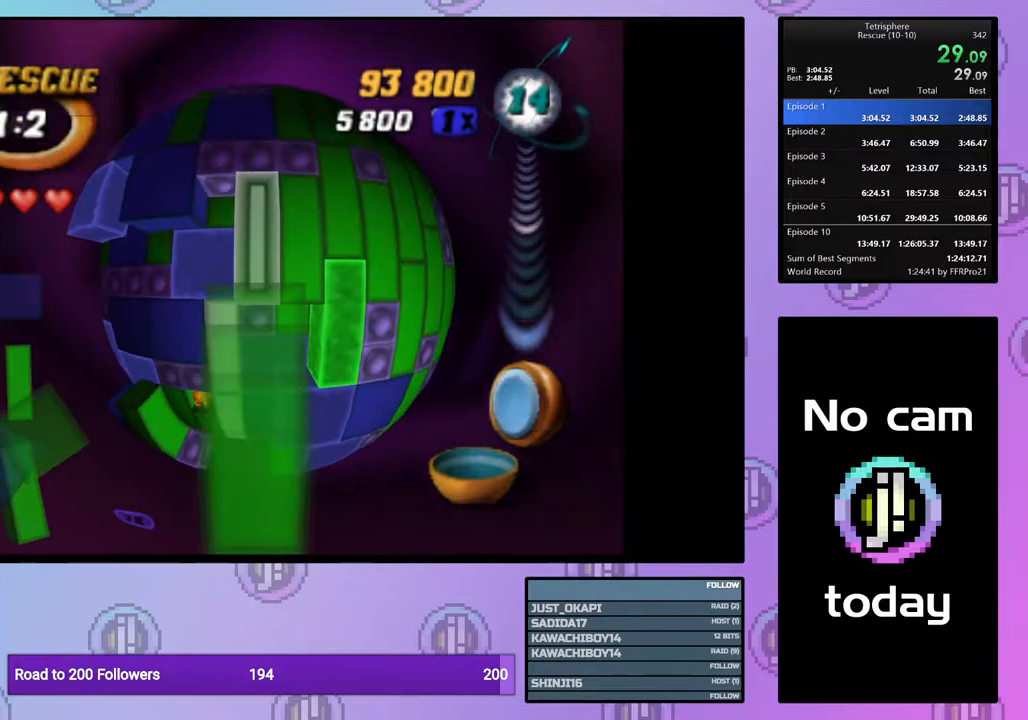
{"buttons": ["DPAD_DOWN"], "right_stick": "center", "events": [[17, "CROSS", "down"], [117, "CROSS", "up"], [117, "DPAD_LEFT", "down"], [200, "DPAD_LEFT", "up"], [250, "DPAD_LEFT", "down"], [350, "DPAD_LEFT", "up"], [467, "DPAD_DOWN", "down"]]}
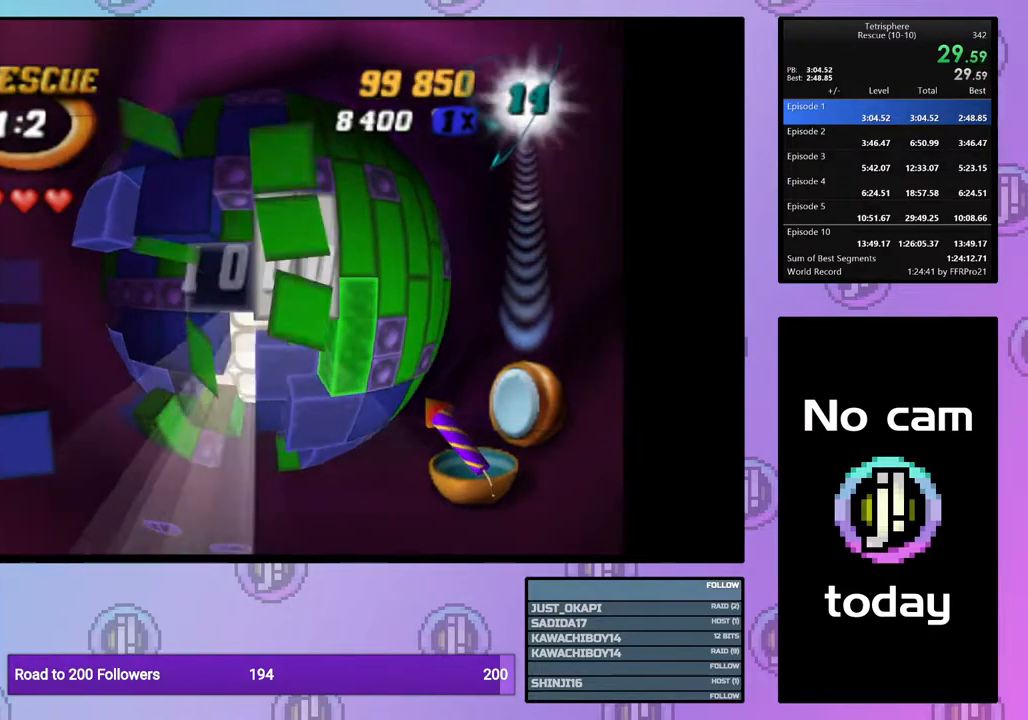
{"buttons": ["SQUARE", "DPAD_RIGHT"], "right_stick": "center", "events": [[33, "DPAD_DOWN", "up"], [100, "DPAD_DOWN", "down"], [167, "DPAD_DOWN", "up"], [267, "DPAD_LEFT", "down"], [350, "DPAD_LEFT", "up"], [350, "SQUARE", "down"], [467, "DPAD_RIGHT", "down"]]}
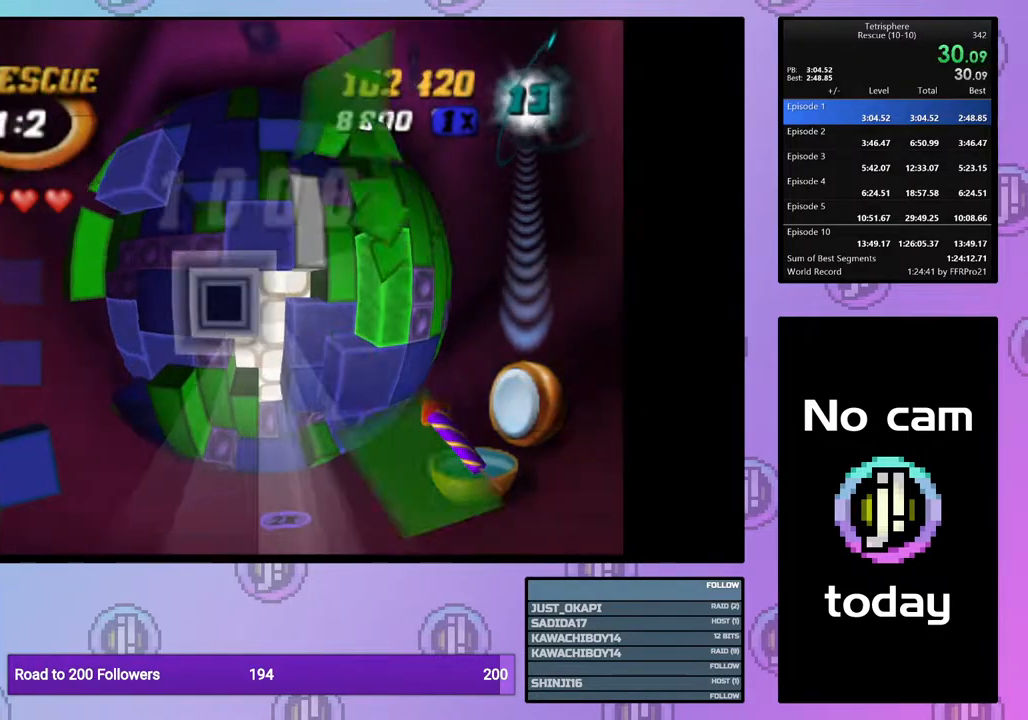
{"buttons": [], "right_stick": "center", "events": [[83, "DPAD_RIGHT", "up"], [167, "SQUARE", "up"], [250, "CROSS", "down"], [333, "DPAD_LEFT", "down"], [350, "CROSS", "up"], [417, "DPAD_LEFT", "up"]]}
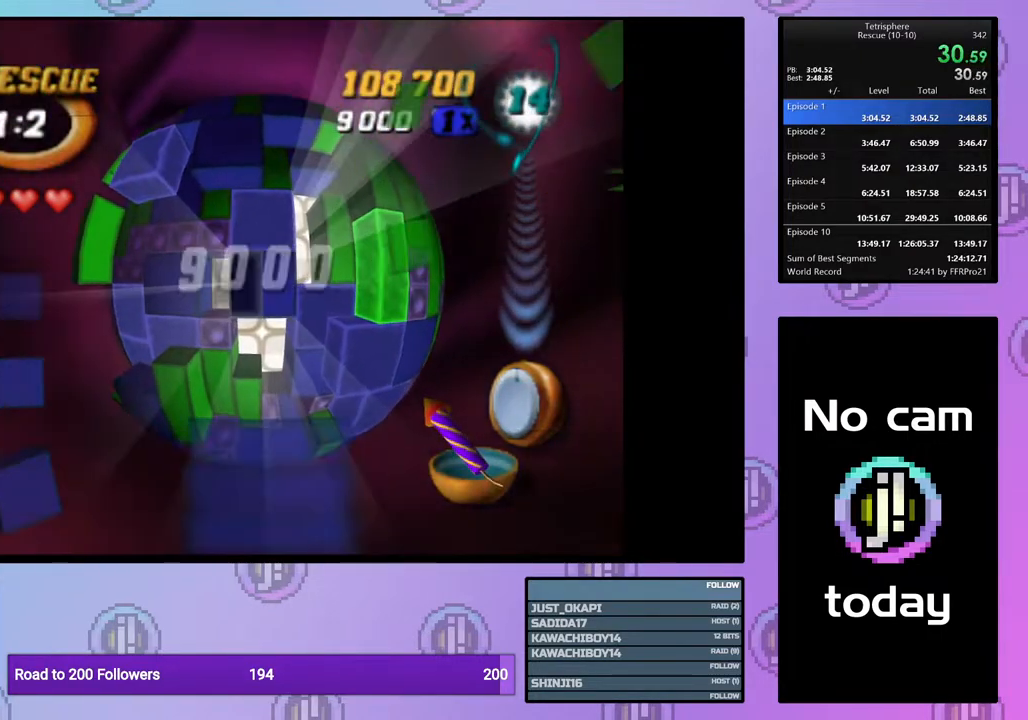
{"buttons": [], "right_stick": "center", "events": [[17, "DPAD_LEFT", "down"], [83, "DPAD_LEFT", "up"], [200, "DPAD_LEFT", "down"], [267, "DPAD_LEFT", "up"], [400, "CROSS", "down"], [500, "CROSS", "up"]]}
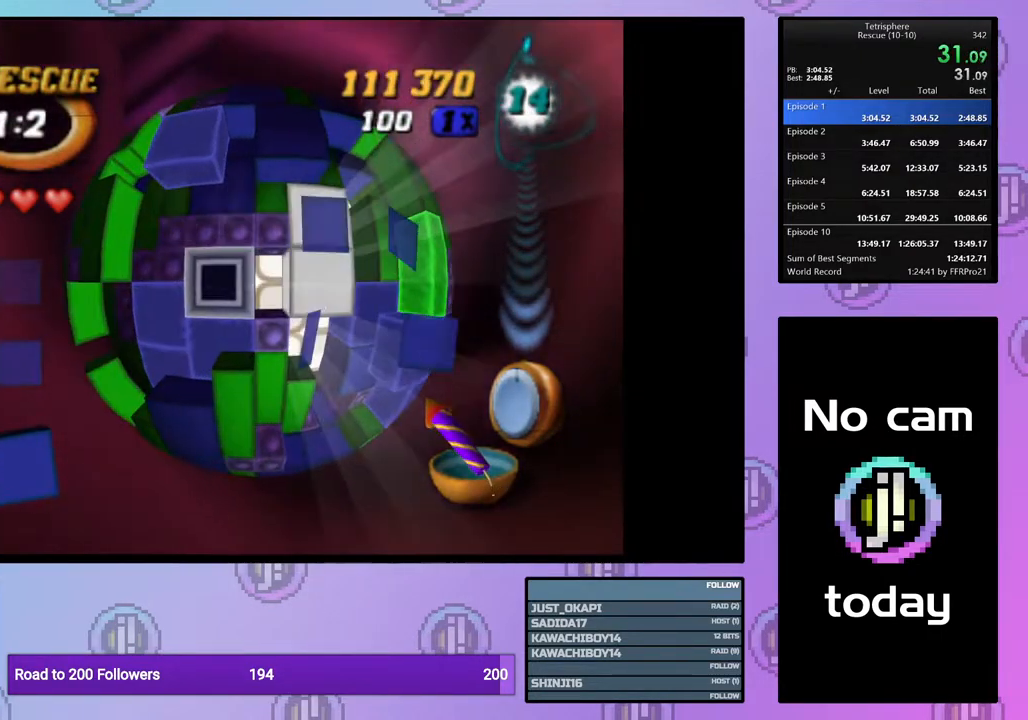
{"buttons": [], "right_stick": "center", "events": [[83, "DPAD_RIGHT", "down"], [183, "DPAD_RIGHT", "up"], [267, "DPAD_RIGHT", "down"], [367, "DPAD_RIGHT", "up"]]}
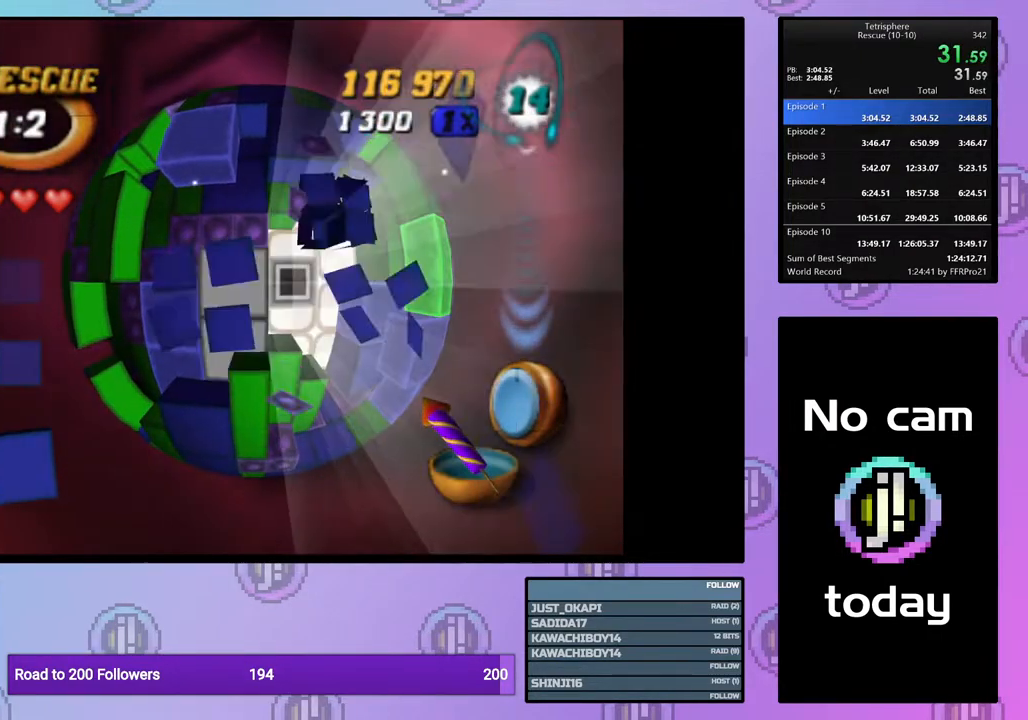
{"buttons": [], "right_stick": "center", "events": []}
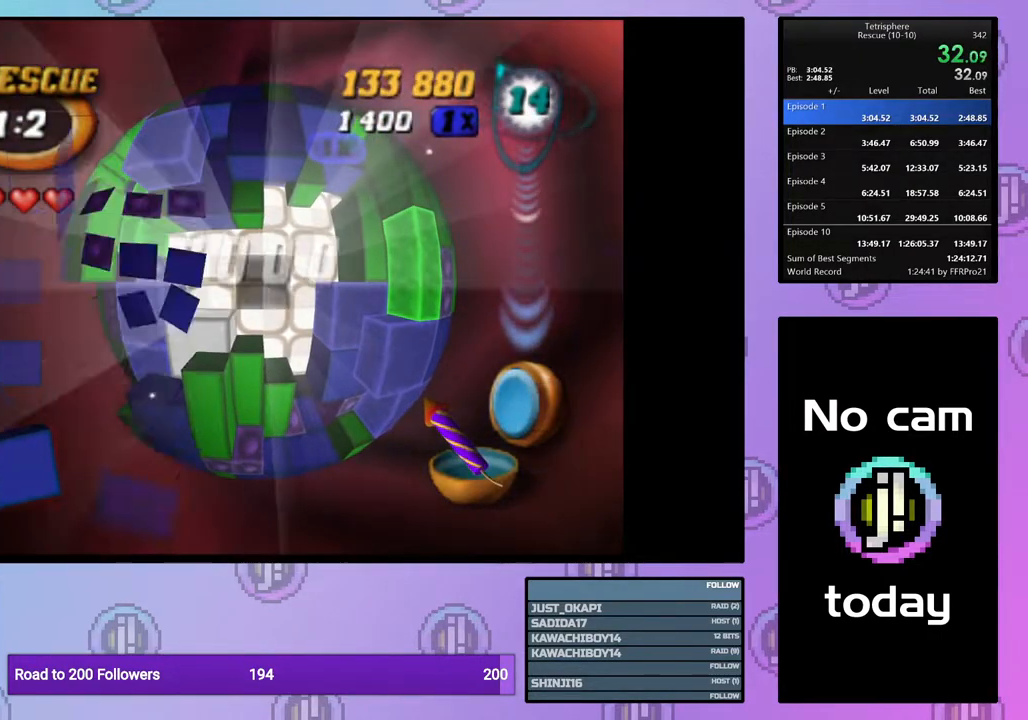
{"buttons": [], "right_stick": "center", "events": []}
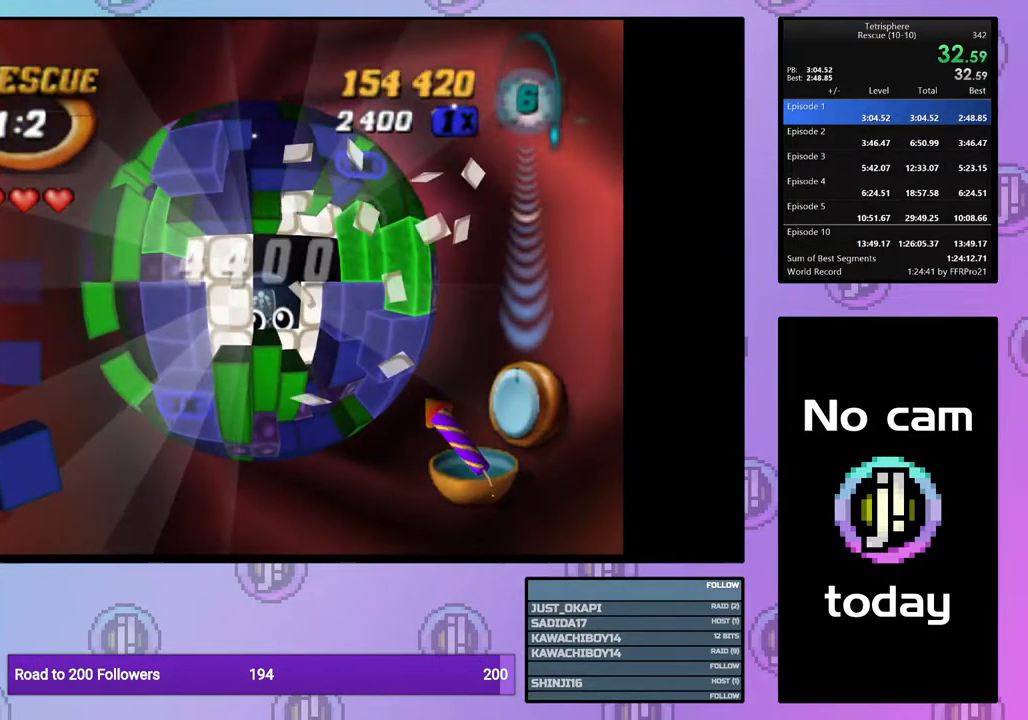
{"buttons": ["CROSS", "SQUARE"], "right_stick": "center", "events": [[117, "DPAD_RIGHT", "down"], [117, "DPAD_UP", "down"], [200, "SQUARE", "down"], [217, "CROSS", "down"], [283, "DPAD_RIGHT", "up"], [283, "DPAD_UP", "up"], [317, "CROSS", "up"], [333, "SQUARE", "up"], [417, "CROSS", "down"], [417, "SQUARE", "down"]]}
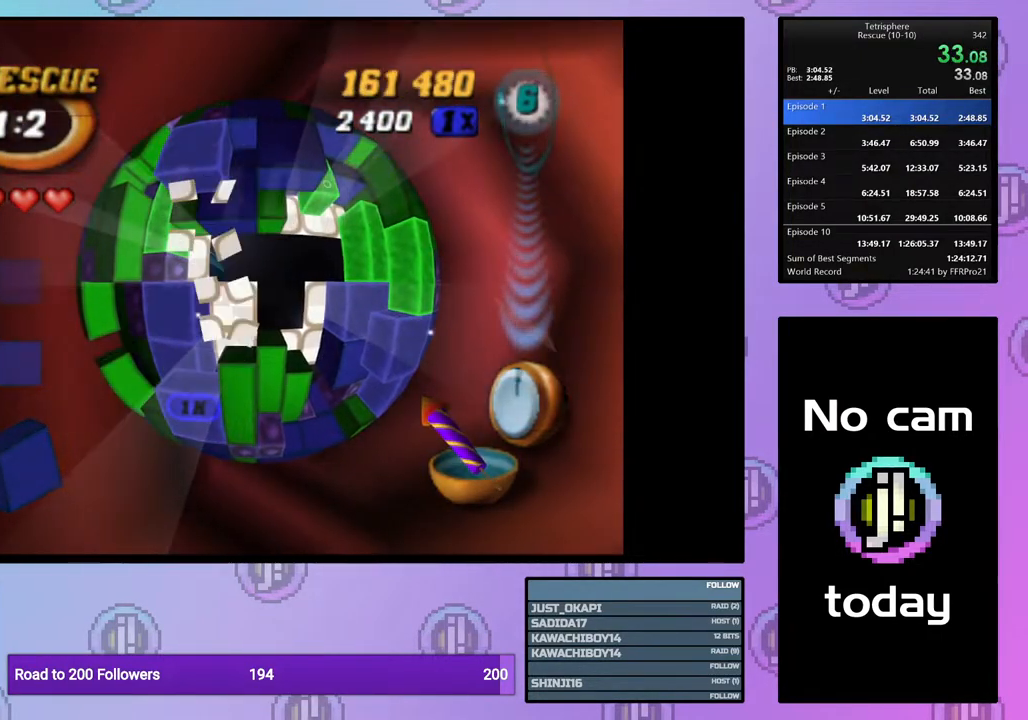
{"buttons": [], "right_stick": "center", "events": [[17, "SQUARE", "up"], [33, "CROSS", "up"], [100, "CROSS", "down"], [100, "SQUARE", "down"], [167, "SQUARE", "up"], [200, "CROSS", "up"], [250, "CROSS", "down"], [250, "SQUARE", "down"], [367, "CROSS", "up"], [367, "SQUARE", "up"], [400, "CROSS", "down"], [400, "SQUARE", "down"], [500, "CROSS", "up"], [500, "SQUARE", "up"]]}
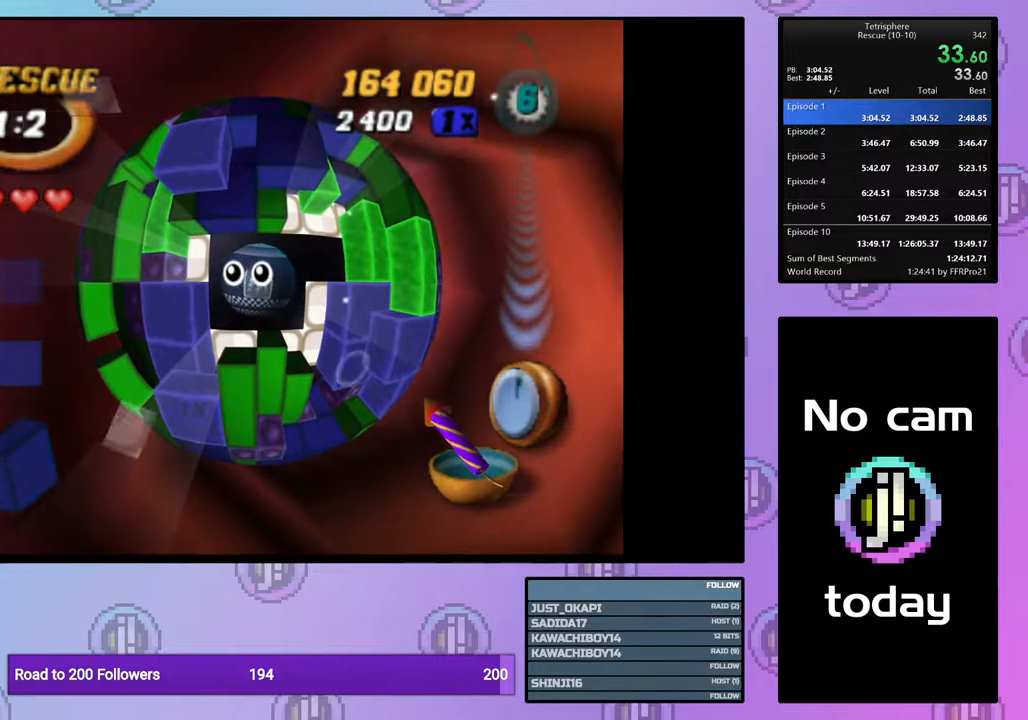
{"buttons": [], "right_stick": "center", "events": [[100, "CROSS", "down"], [100, "SQUARE", "down"], [167, "CROSS", "up"], [167, "SQUARE", "up"], [267, "CROSS", "down"], [267, "SQUARE", "down"], [317, "SQUARE", "up"], [333, "CROSS", "up"], [417, "CROSS", "down"], [417, "SQUARE", "down"], [500, "CROSS", "up"], [500, "SQUARE", "up"]]}
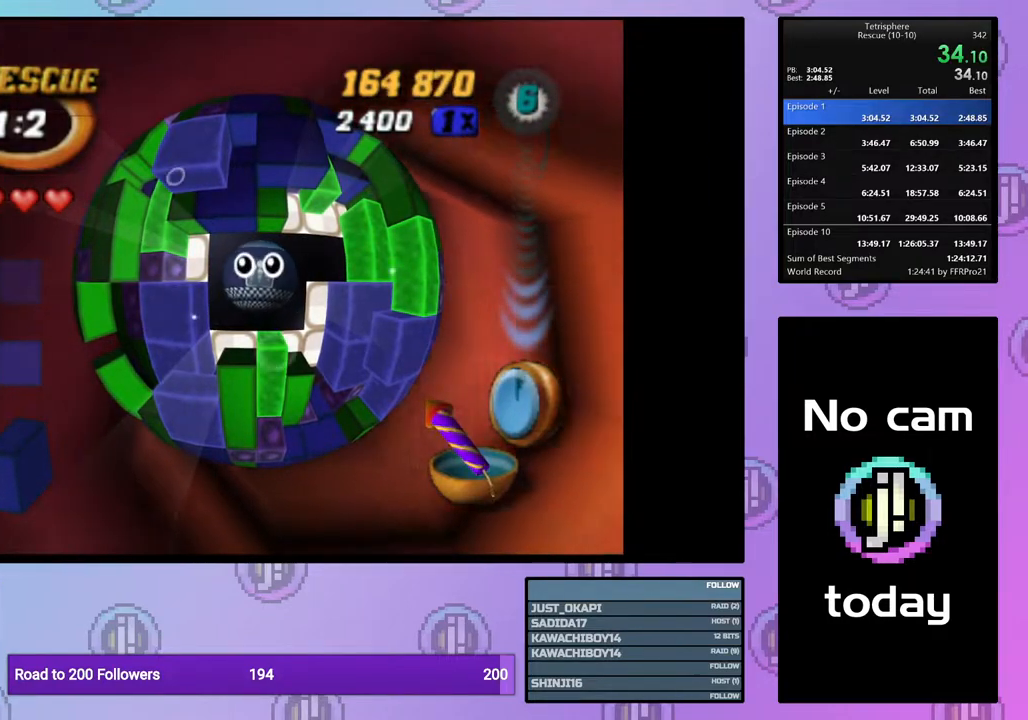
{"buttons": [], "right_stick": "center", "events": [[83, "CROSS", "down"], [83, "SQUARE", "down"], [133, "SQUARE", "up"], [150, "CROSS", "up"], [250, "CROSS", "down"], [250, "SQUARE", "down"], [300, "SQUARE", "up"], [317, "CROSS", "up"], [383, "CROSS", "down"], [383, "SQUARE", "down"], [450, "SQUARE", "up"], [467, "CROSS", "up"]]}
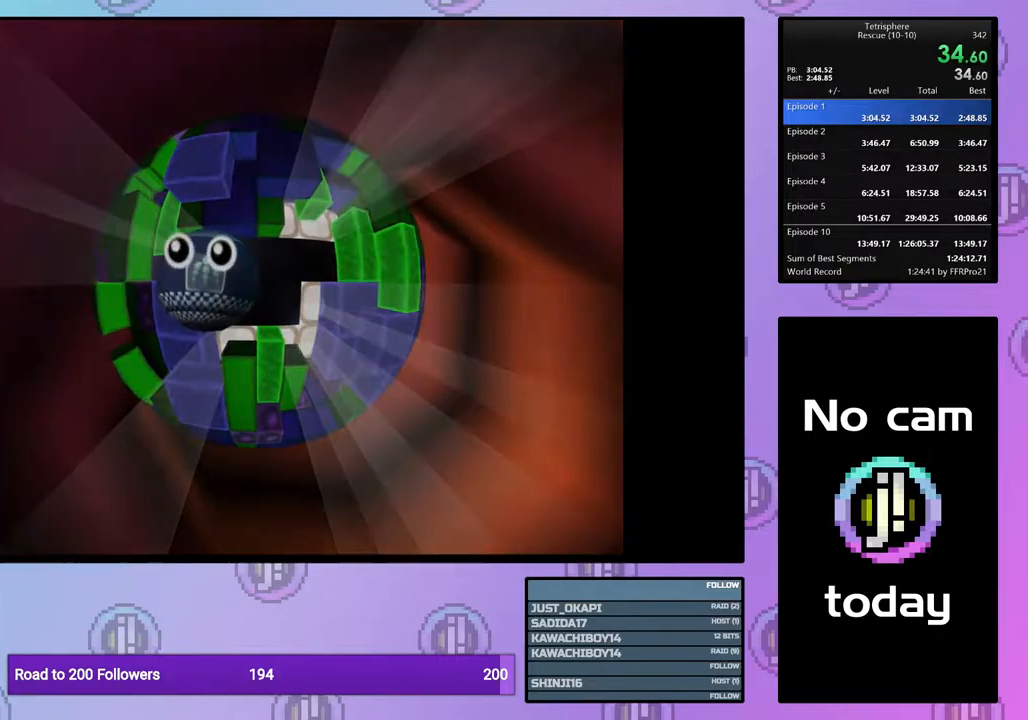
{"buttons": [], "right_stick": "center", "events": [[33, "CROSS", "down"], [33, "SQUARE", "down"], [83, "SQUARE", "up"], [100, "CROSS", "up"], [183, "CROSS", "down"], [183, "SQUARE", "down"], [300, "CROSS", "up"], [300, "SQUARE", "up"], [367, "CROSS", "down"], [367, "SQUARE", "down"], [417, "SQUARE", "up"], [450, "CROSS", "up"]]}
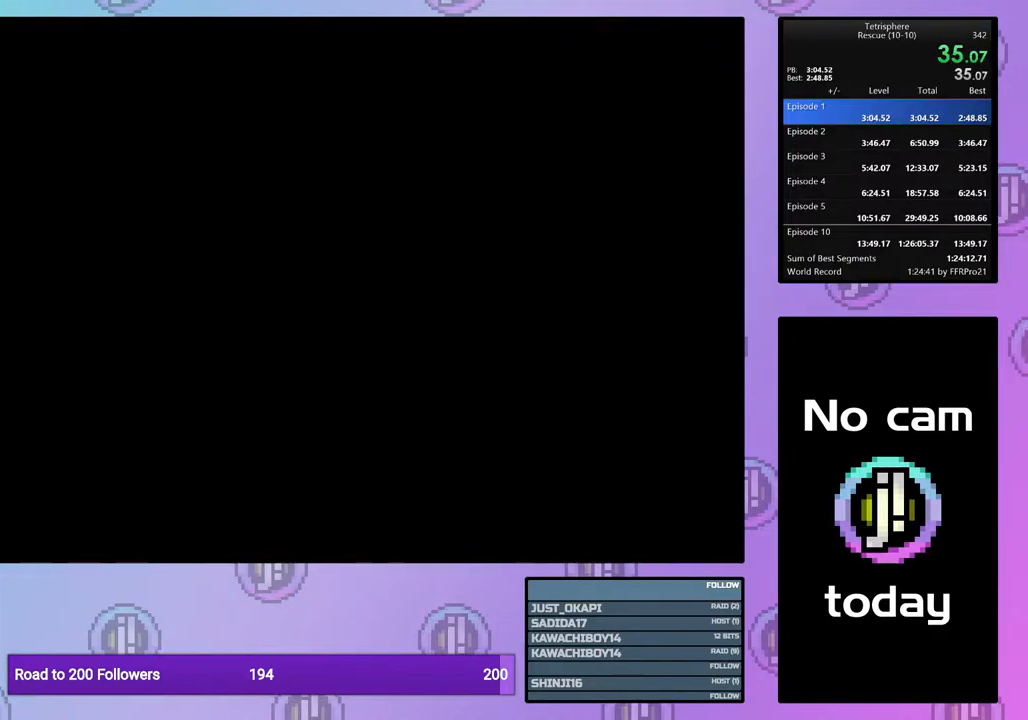
{"buttons": [], "right_stick": "center", "events": [[17, "CROSS", "down"], [17, "SQUARE", "down"], [100, "SQUARE", "up"], [117, "CROSS", "up"], [183, "CROSS", "down"], [183, "SQUARE", "down"], [250, "CROSS", "up"], [250, "SQUARE", "up"], [350, "CROSS", "down"], [350, "SQUARE", "down"], [417, "CROSS", "up"], [417, "SQUARE", "up"]]}
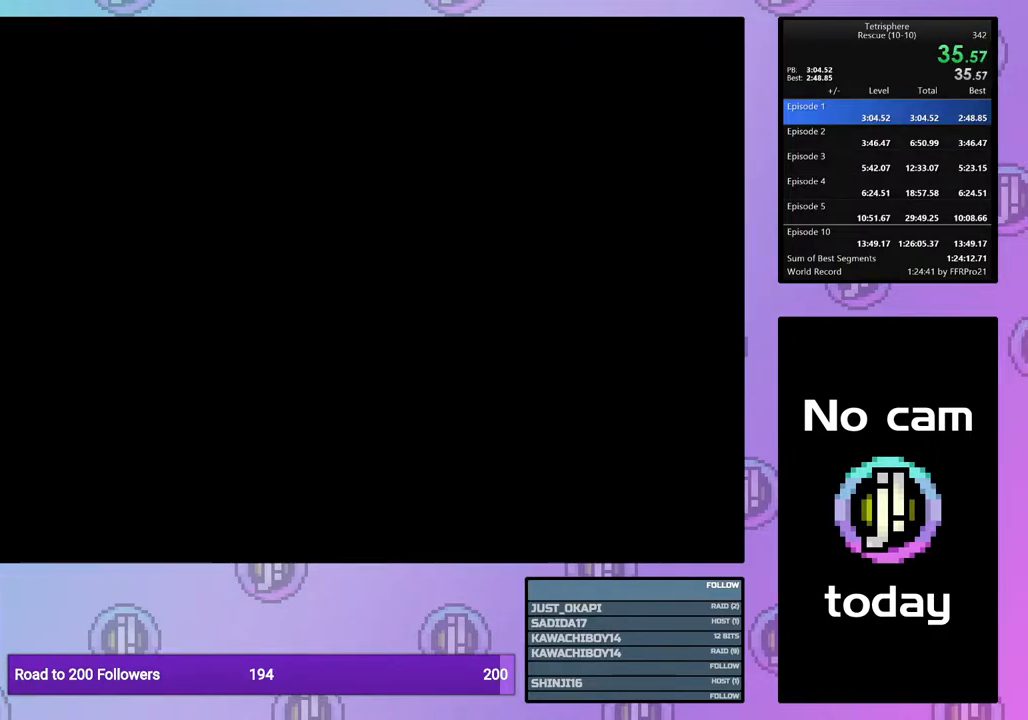
{"buttons": ["CROSS", "SQUARE"], "right_stick": "center", "events": [[17, "CROSS", "down"], [17, "SQUARE", "down"], [67, "CROSS", "up"], [83, "SQUARE", "up"], [167, "CROSS", "down"], [167, "SQUARE", "down"], [250, "SQUARE", "up"], [267, "CROSS", "up"], [333, "CROSS", "down"], [333, "SQUARE", "down"], [400, "CROSS", "up"], [400, "SQUARE", "up"], [483, "CROSS", "down"], [483, "SQUARE", "down"]]}
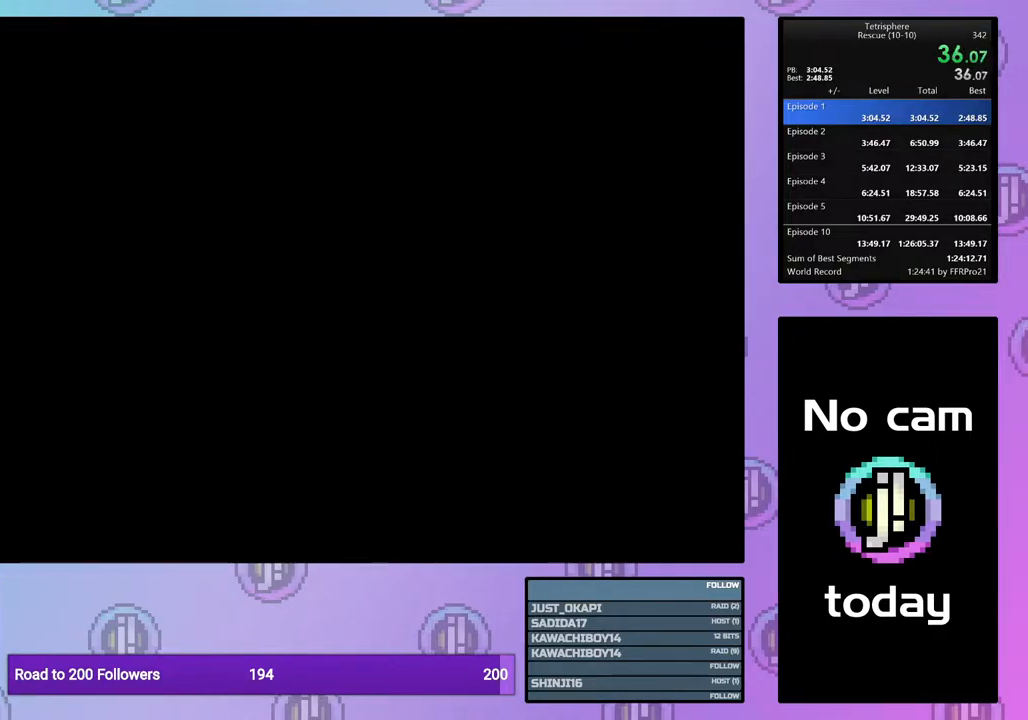
{"buttons": ["CROSS", "SQUARE"], "right_stick": "center", "events": [[50, "SQUARE", "up"], [67, "CROSS", "up"], [167, "CROSS", "down"], [167, "SQUARE", "down"], [200, "SQUARE", "up"], [233, "CROSS", "up"], [300, "CROSS", "down"], [317, "SQUARE", "down"], [400, "CROSS", "up"], [400, "SQUARE", "up"], [483, "CROSS", "down"], [483, "SQUARE", "down"]]}
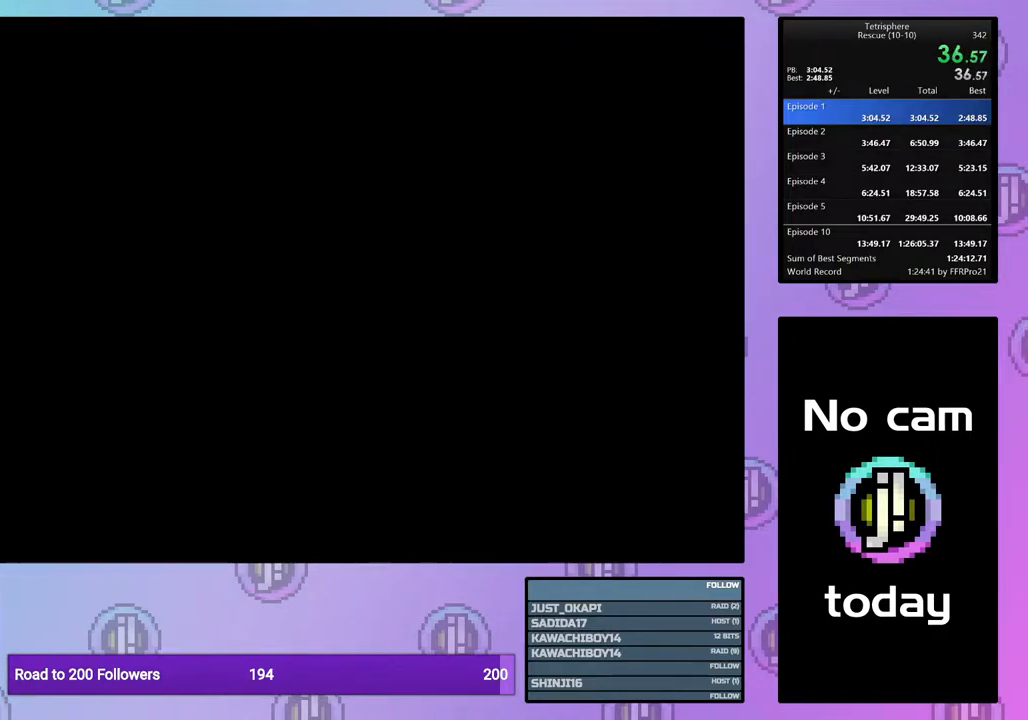
{"buttons": ["CROSS", "SQUARE"], "right_stick": "center", "events": [[50, "SQUARE", "up"], [67, "CROSS", "up"], [150, "CROSS", "down"], [150, "SQUARE", "down"], [233, "CROSS", "up"], [233, "SQUARE", "up"], [333, "CROSS", "down"], [333, "SQUARE", "down"], [383, "SQUARE", "up"], [400, "CROSS", "up"], [500, "CROSS", "down"], [500, "SQUARE", "down"]]}
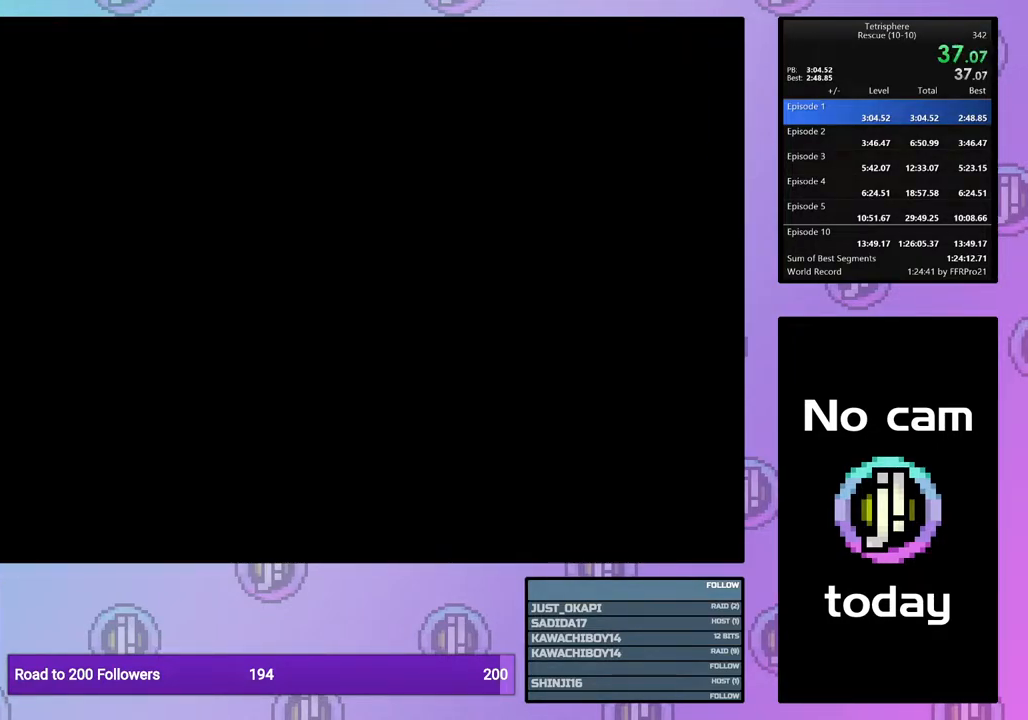
{"buttons": [], "right_stick": "center", "events": [[83, "SQUARE", "up"], [100, "CROSS", "up"], [183, "CROSS", "down"], [183, "SQUARE", "down"], [250, "SQUARE", "up"], [267, "CROSS", "up"], [367, "CROSS", "down"], [367, "SQUARE", "down"], [400, "SQUARE", "up"], [417, "CROSS", "up"]]}